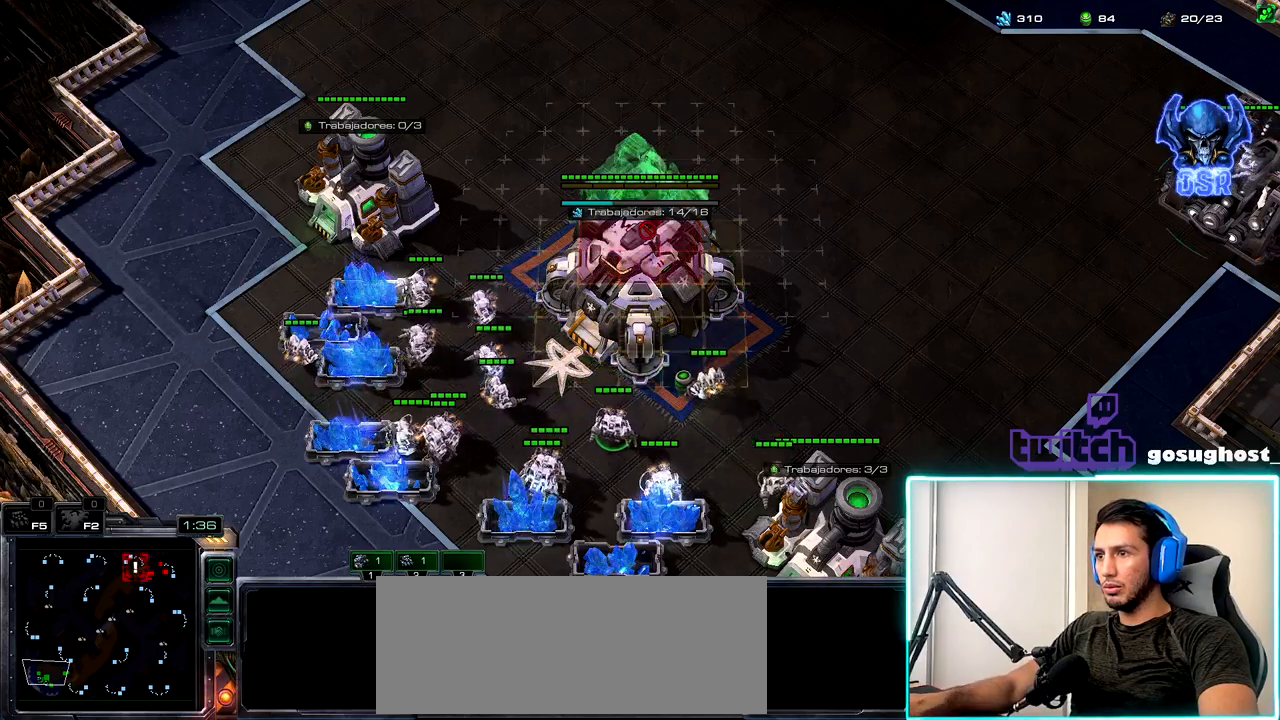
Gameplay with keyboard and mouse; each line is a JSON object with the keys and mouse buttons held at the frame after it. "events" lists presses ("down") and releases ("up") of ".", "/", "0", "1", "2", "3", "4", "5", "6", "7", "8", "9", "a", "alt_l", "alt_r", "b", "backslash", "backspace", "c", "caps_lock", "comma", "ctrl_l", "ctrl_r", "d", "e", "equals", "escape", "f", "f1", "f10", "f11", "f12", "f2", "f3", "f4", "f5", "f6", "f7", "f8", "f9", "g", "h", "i", "j", "k", "l", "lbracket", "m", "minus", "n", "o", "p", "q", "quote", "r", "rbracket", "return", "s", "semicolon", "shift_l", "shift_r", "space", "super", "t", "tab", "tilde", "u", "v", "w", "x", "y", "z", "mouse_left", "mouse_wheel", "mouse_right", "mouse_mb4" and "mouse_mb5" between this image and that frame as [ms after this image, input, new state], when the widget could be followed in between. "mouse_left", "mouse_wheel", "mouse_right", "mouse_mb4", "mouse_mb5" = the "left", "wheel", "right", "mb4", "mb5" buttons of the "mouse" list. No other keys are recorded. "wheel" means that the mouse wheel is clicked or scrolled. Not read: mouse_move.
{"keys": [], "mouse": [], "events": [[133, "mouse_left", "down"], [233, "mouse_left", "up"], [267, "shift_l", "down"], [483, "shift_l", "up"]]}
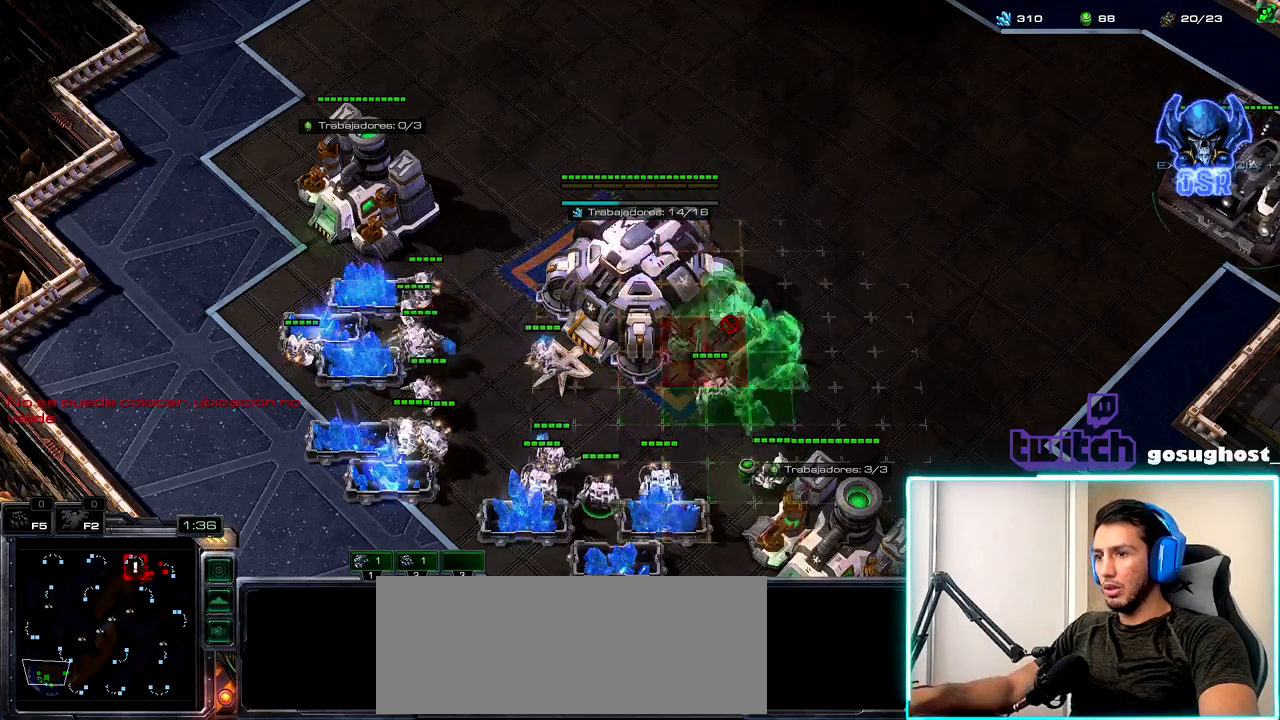
{"keys": ["shift_l"], "mouse": [], "events": [[133, "mouse_left", "down"], [217, "mouse_left", "up"], [300, "shift_l", "down"]]}
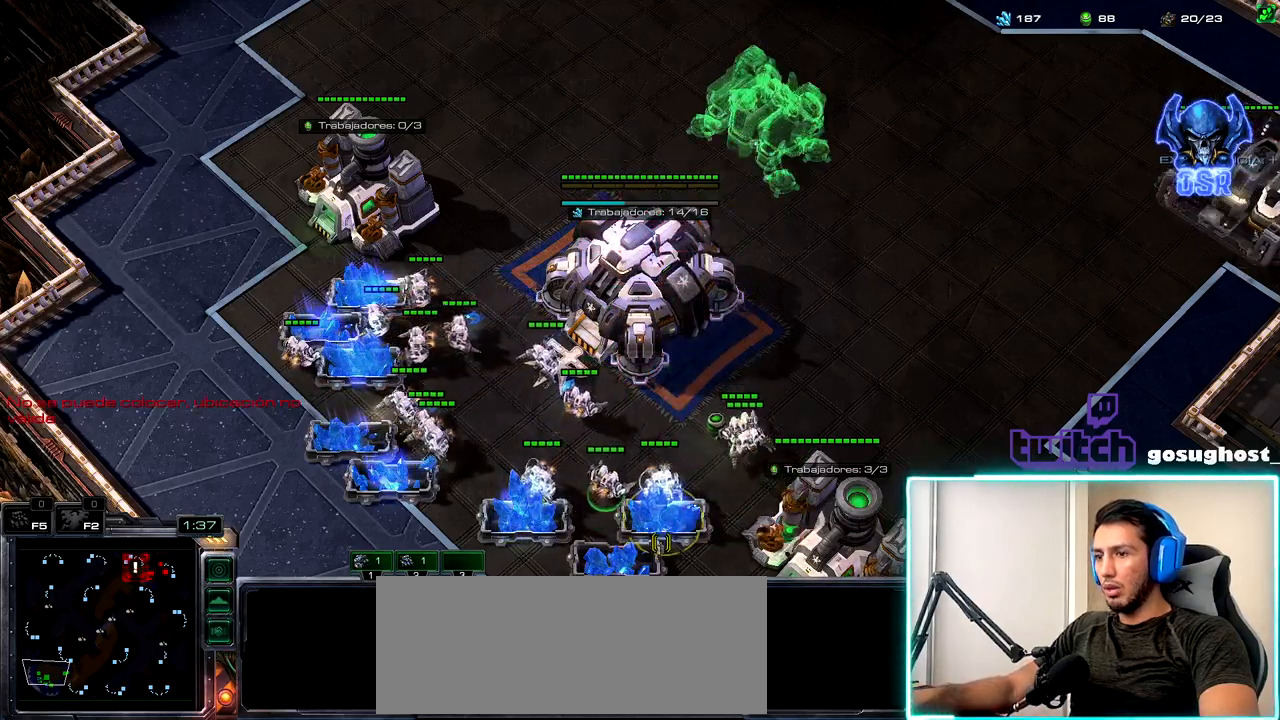
{"keys": ["1"], "mouse": [], "events": [[50, "mouse_right", "down"], [117, "mouse_right", "up"], [267, "shift_l", "up"], [283, "mouse_left", "down"], [350, "mouse_left", "up"], [417, "2", "down"], [467, "1", "down"], [500, "2", "up"]]}
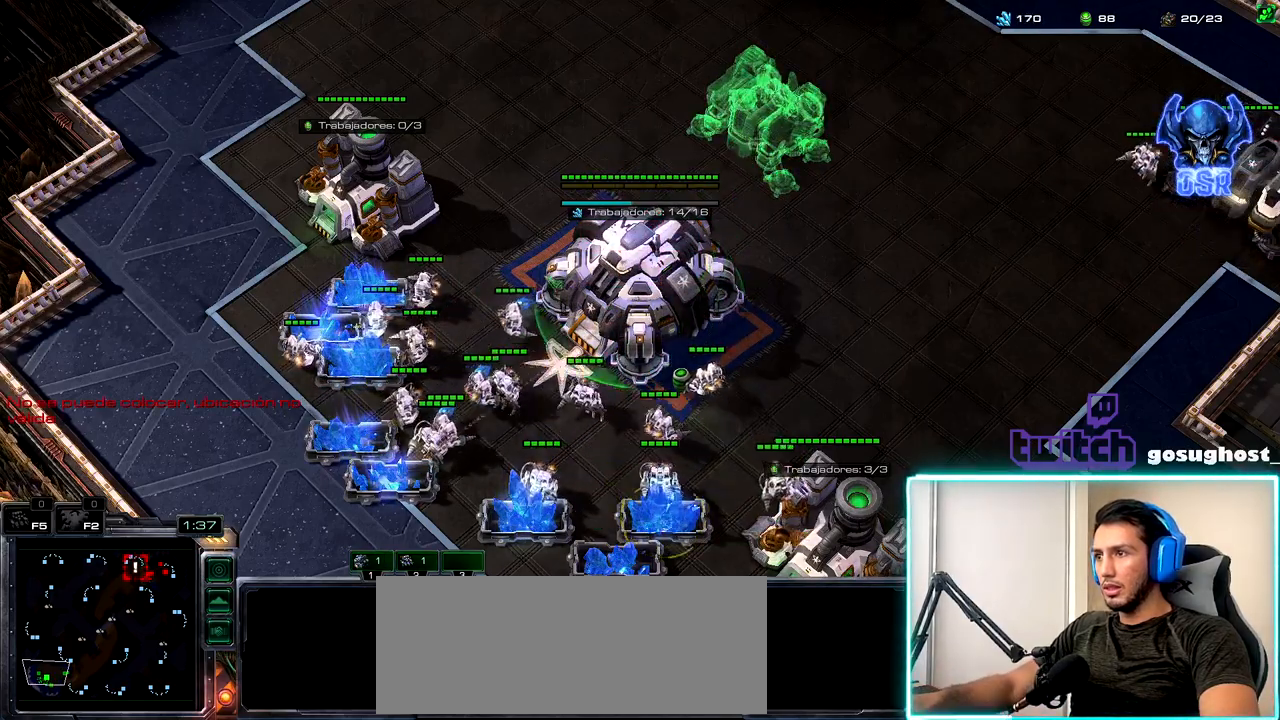
{"keys": ["1"], "mouse": [], "events": [[67, "1", "up"], [67, "mouse_left", "down"], [133, "mouse_left", "up"], [417, "2", "down"], [467, "1", "down"], [483, "2", "up"]]}
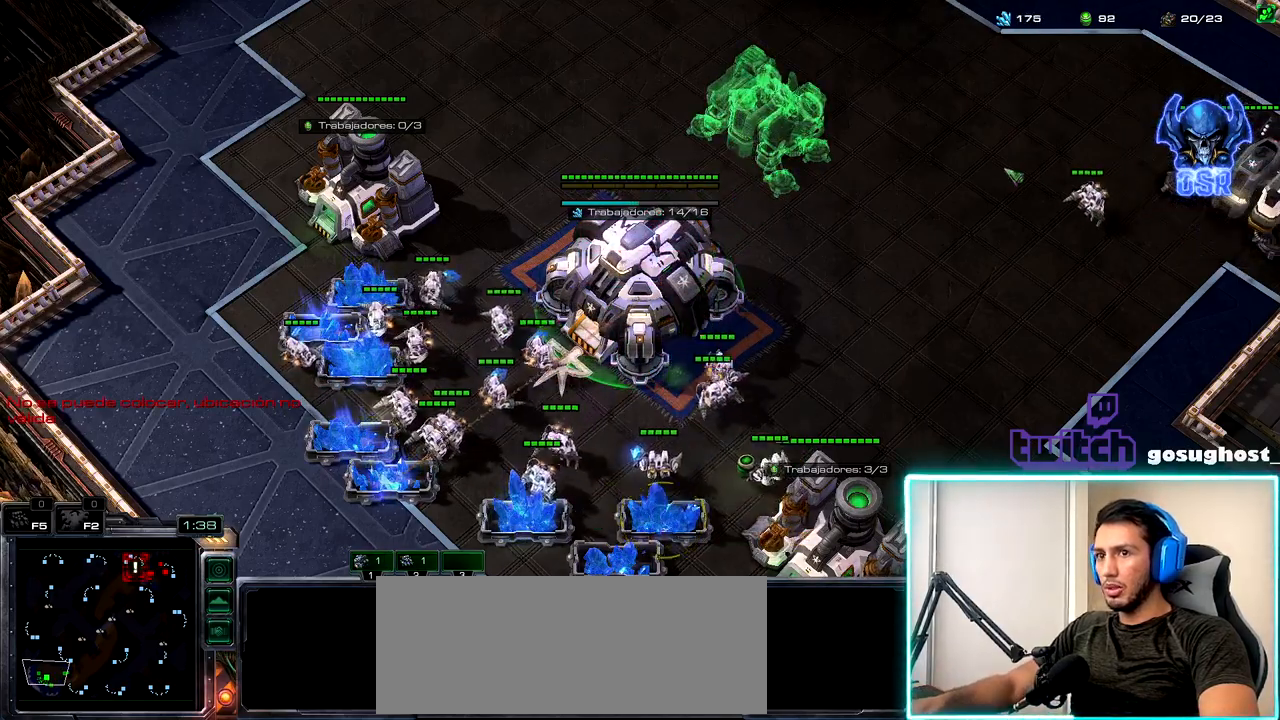
{"keys": [], "mouse": [], "events": [[50, "1", "up"], [67, "mouse_left", "down"], [133, "mouse_left", "up"]]}
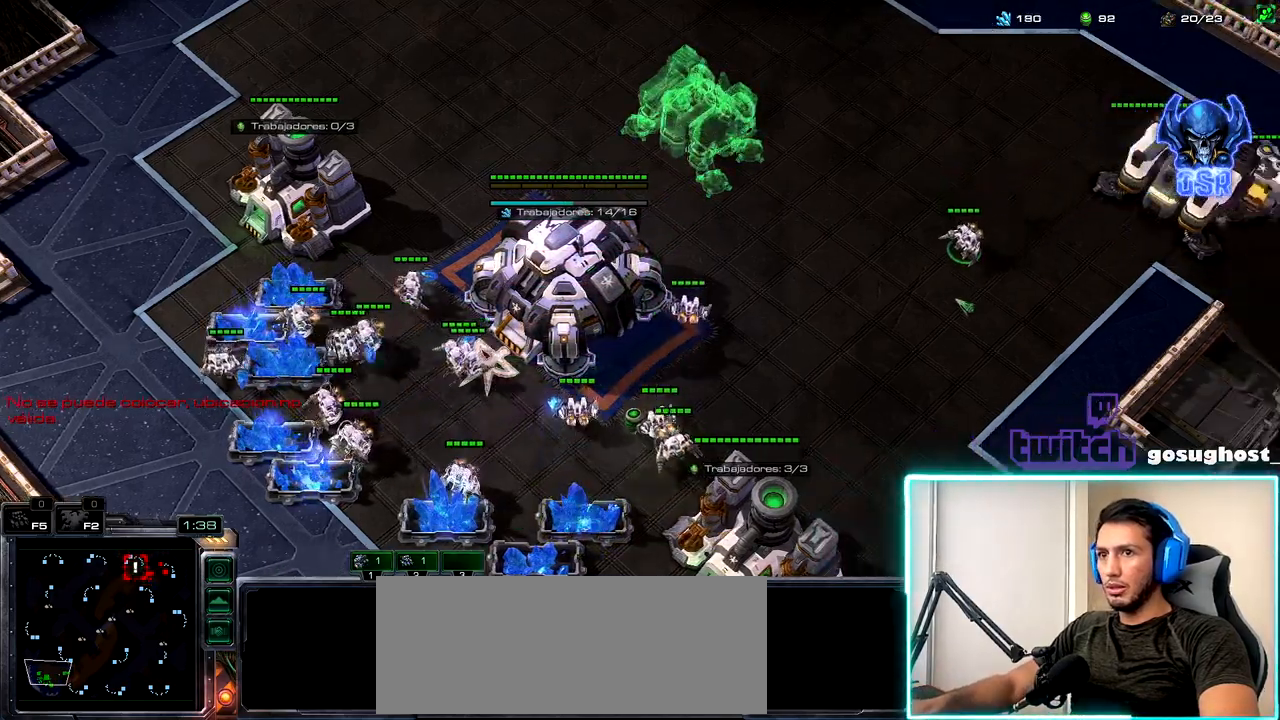
{"keys": [], "mouse": [], "events": [[33, "mouse_right", "down"], [100, "mouse_right", "up"], [200, "mouse_right", "down"], [250, "mouse_right", "up"], [367, "f", "down"], [450, "f", "up"]]}
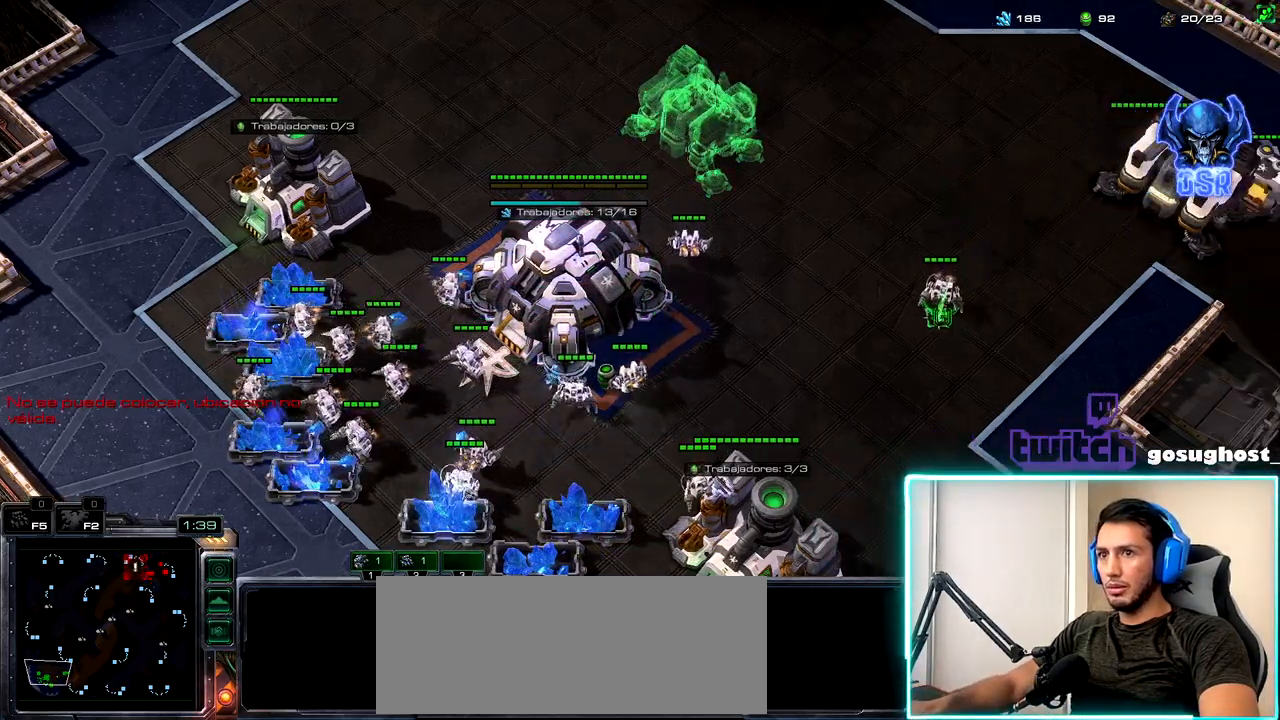
{"keys": ["f"], "mouse": [], "events": [[33, "f", "down"], [100, "f", "up"], [183, "f", "down"], [250, "f", "up"], [333, "f", "down"], [400, "f", "up"], [483, "f", "down"]]}
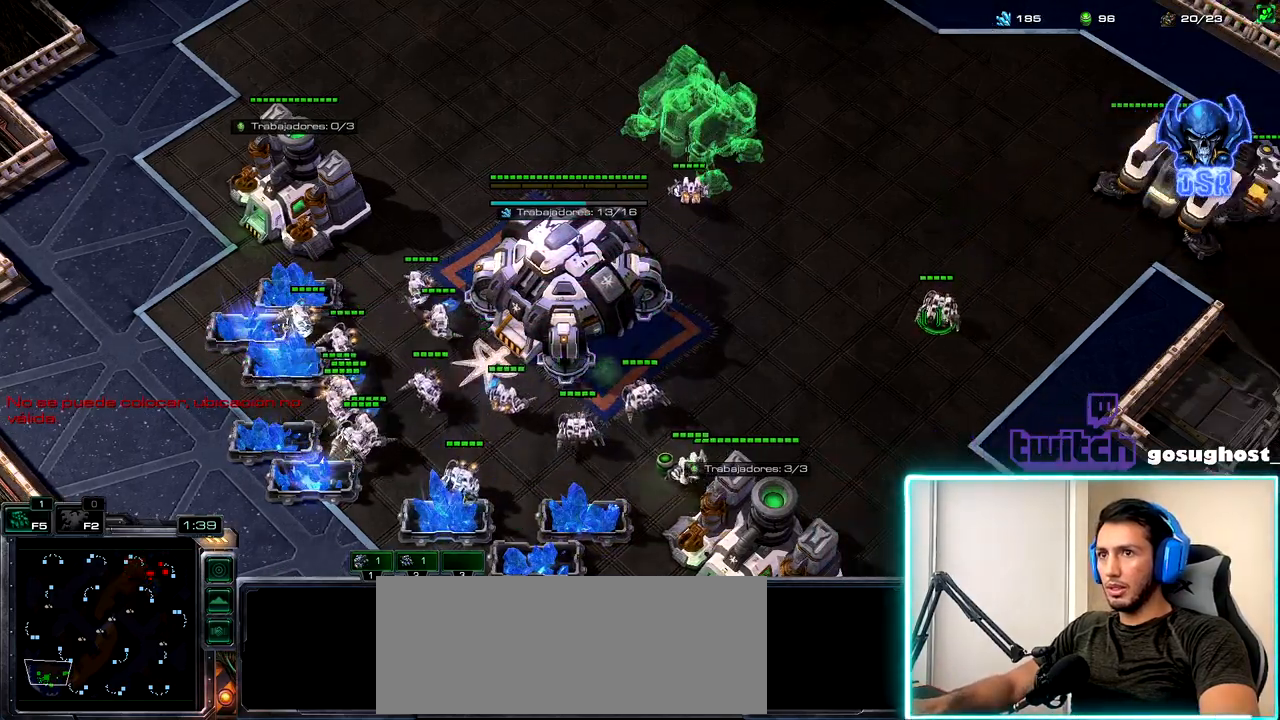
{"keys": ["f"], "mouse": [], "events": [[50, "f", "up"], [133, "f", "down"], [200, "f", "up"], [283, "f", "down"], [350, "f", "up"], [450, "f", "down"]]}
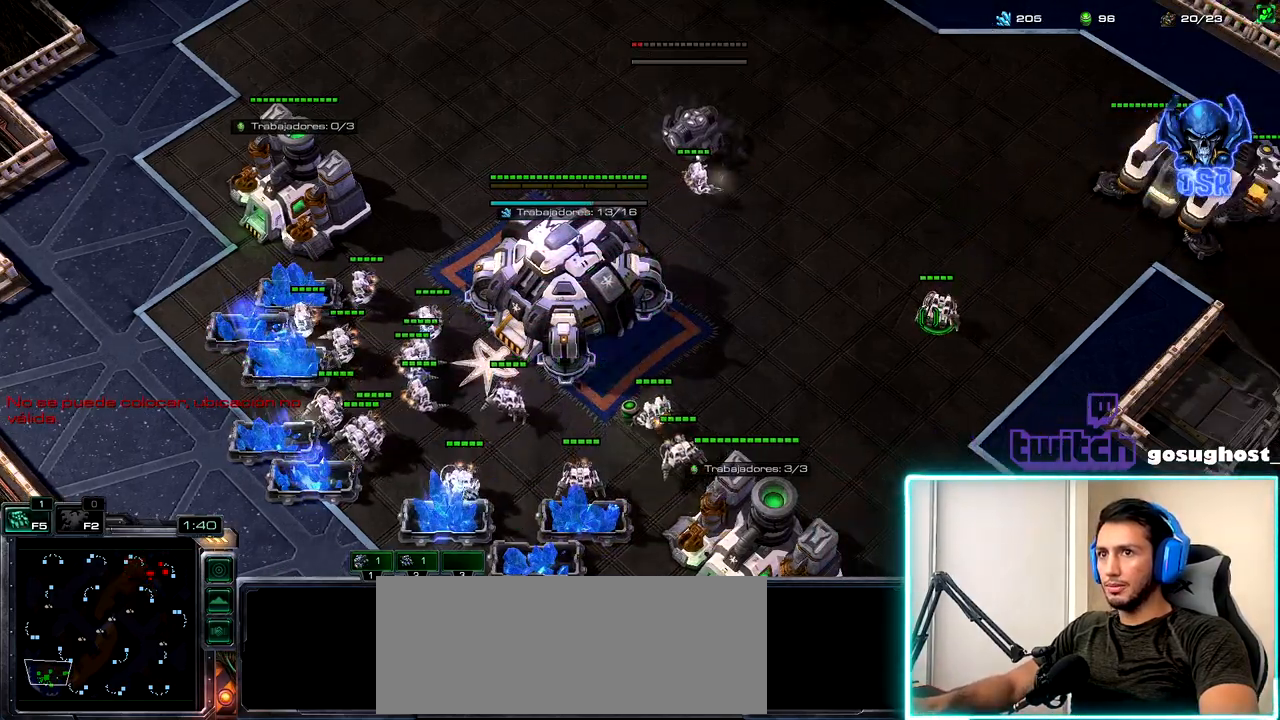
{"keys": [], "mouse": [], "events": [[17, "f", "up"], [217, "f", "down"], [283, "f", "up"], [417, "f", "down"], [500, "f", "up"]]}
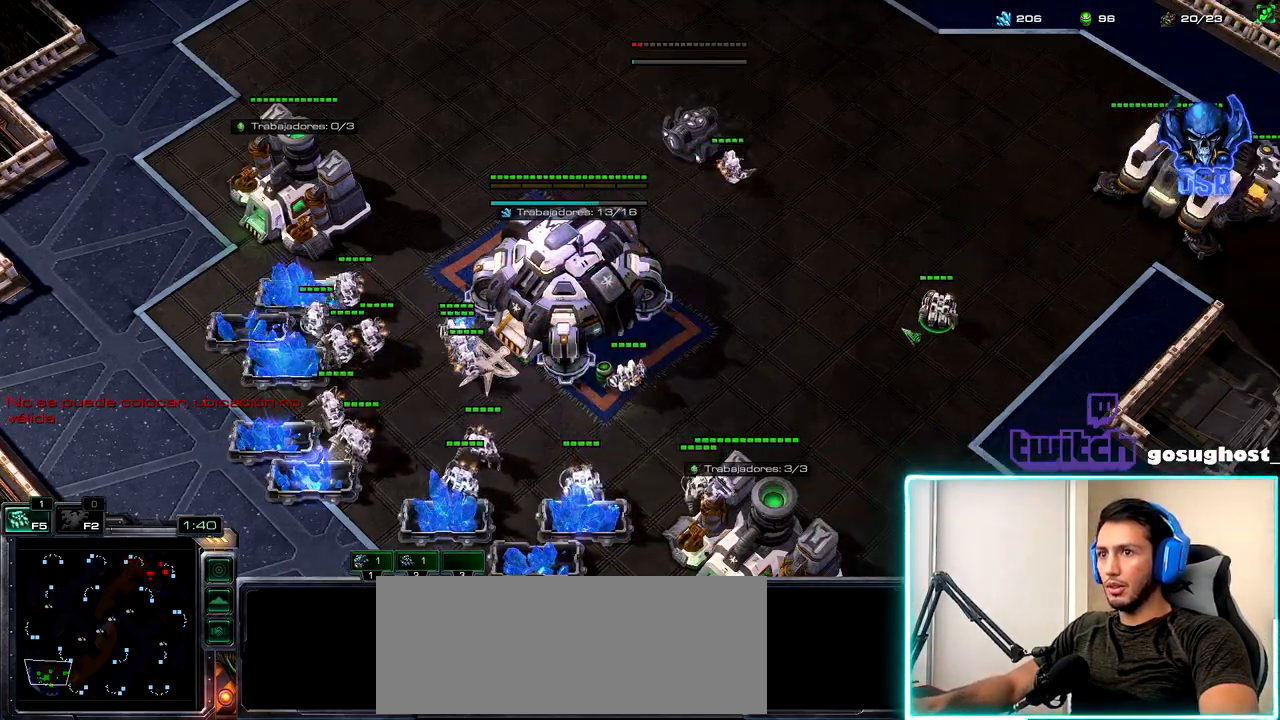
{"keys": [], "mouse": [], "events": [[217, "f", "down"], [283, "f", "up"], [400, "f", "down"], [467, "f", "up"]]}
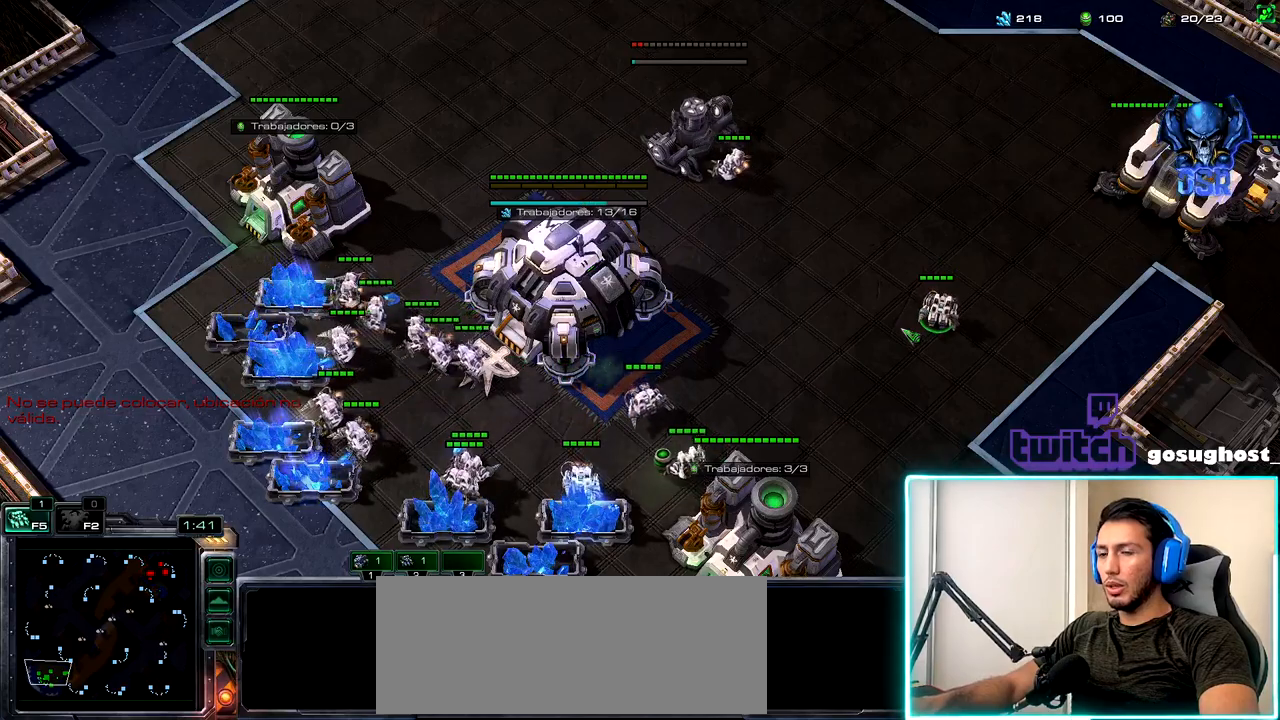
{"keys": [], "mouse": [], "events": [[150, "f", "down"], [217, "f", "up"], [383, "f", "down"], [467, "f", "up"]]}
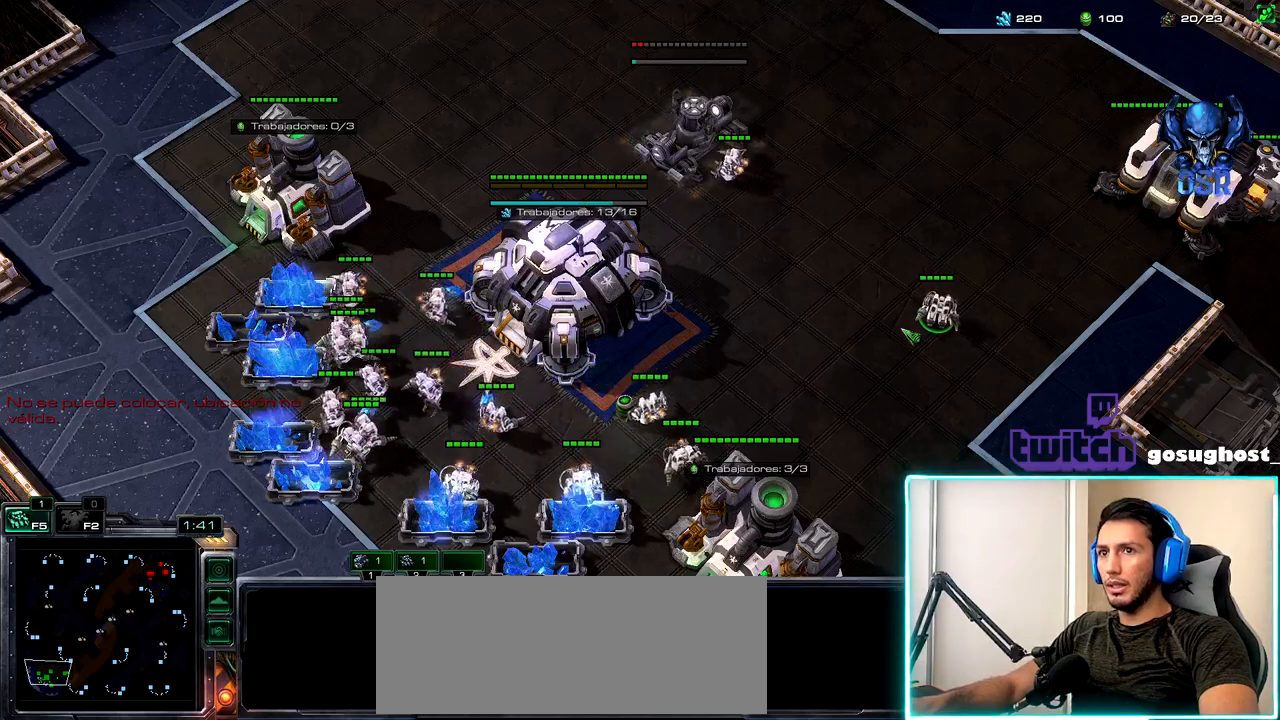
{"keys": [], "mouse": [], "events": [[150, "f", "down"], [217, "f", "up"], [433, "mouse_left", "down"], [500, "mouse_left", "up"]]}
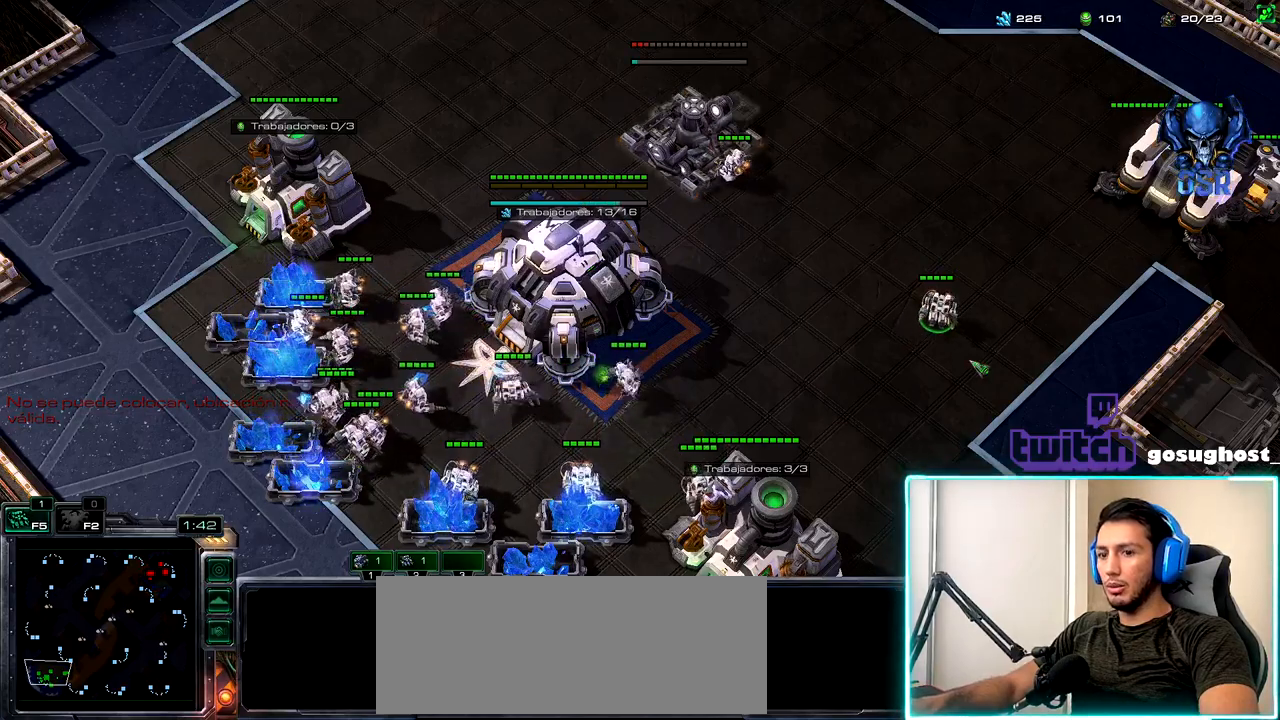
{"keys": [], "mouse": [], "events": [[83, "v", "down"], [150, "f", "down"], [167, "v", "up"], [250, "f", "up"], [300, "mouse_left", "down"], [400, "mouse_left", "up"]]}
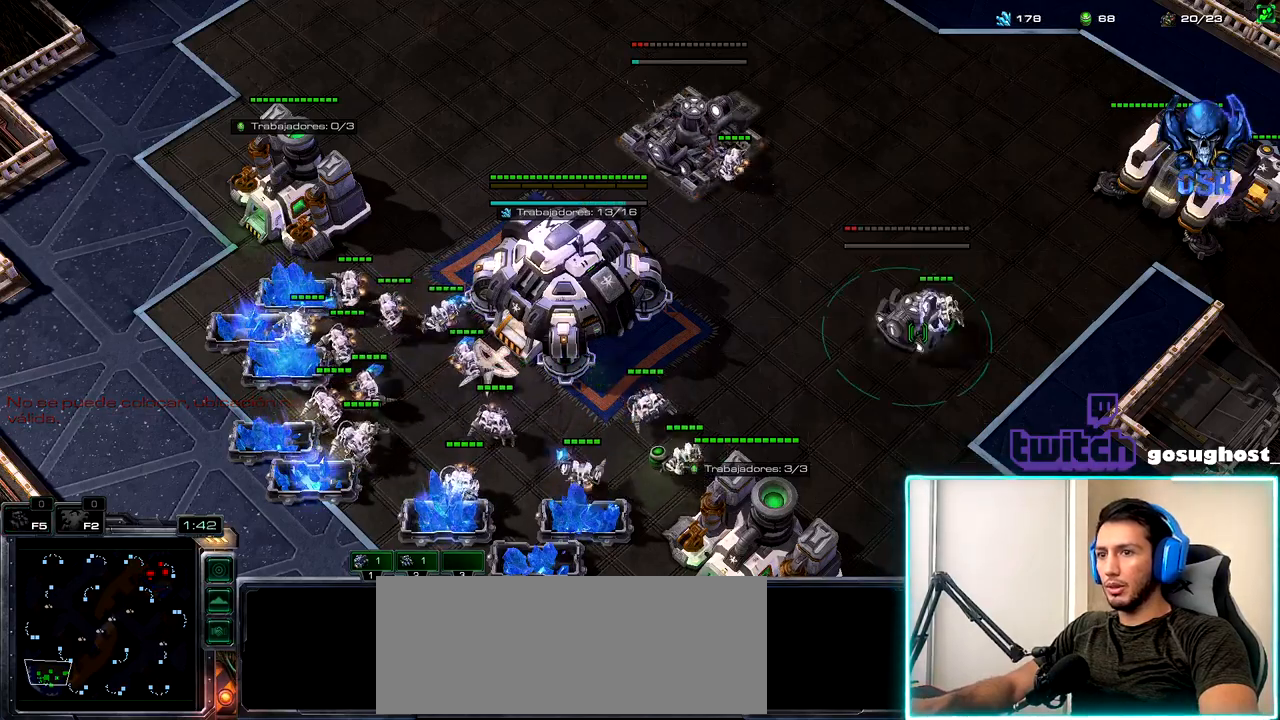
{"keys": ["1"], "mouse": [], "events": [[367, "2", "down"], [450, "1", "down"], [483, "2", "up"]]}
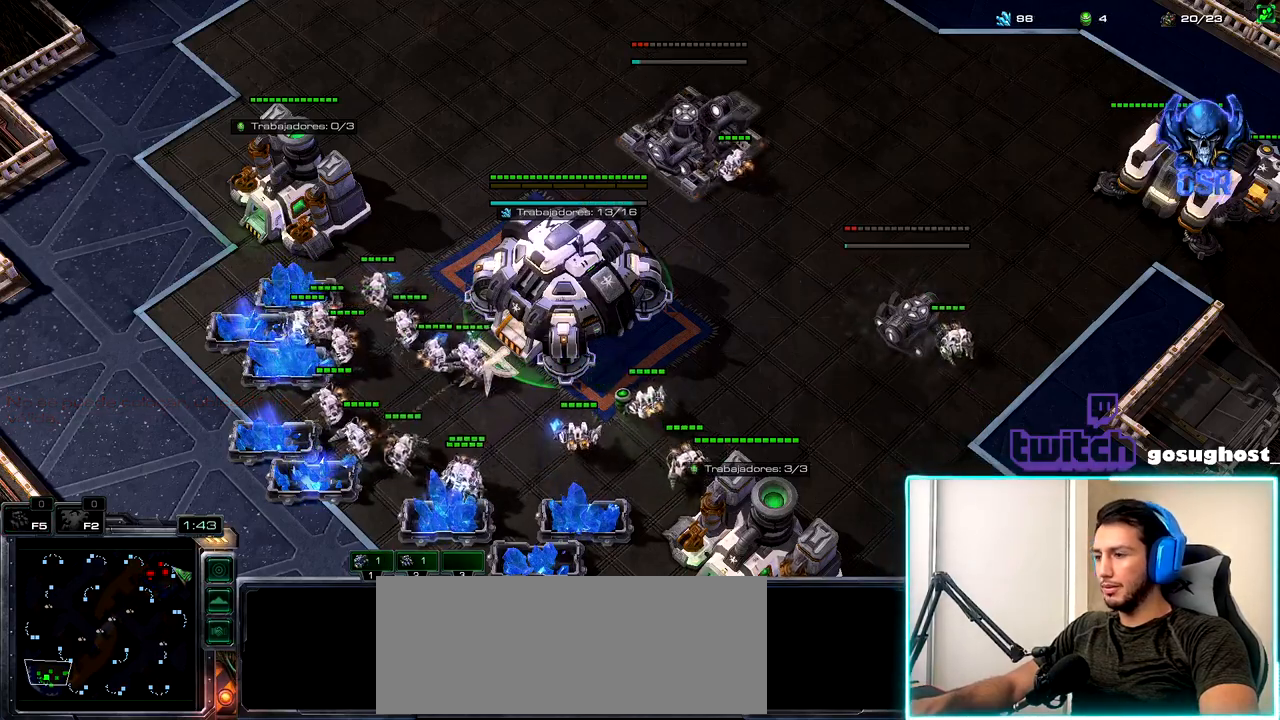
{"keys": ["2"], "mouse": [], "events": [[33, "1", "up"], [250, "mouse_left", "down"], [350, "mouse_left", "up"], [450, "2", "down"]]}
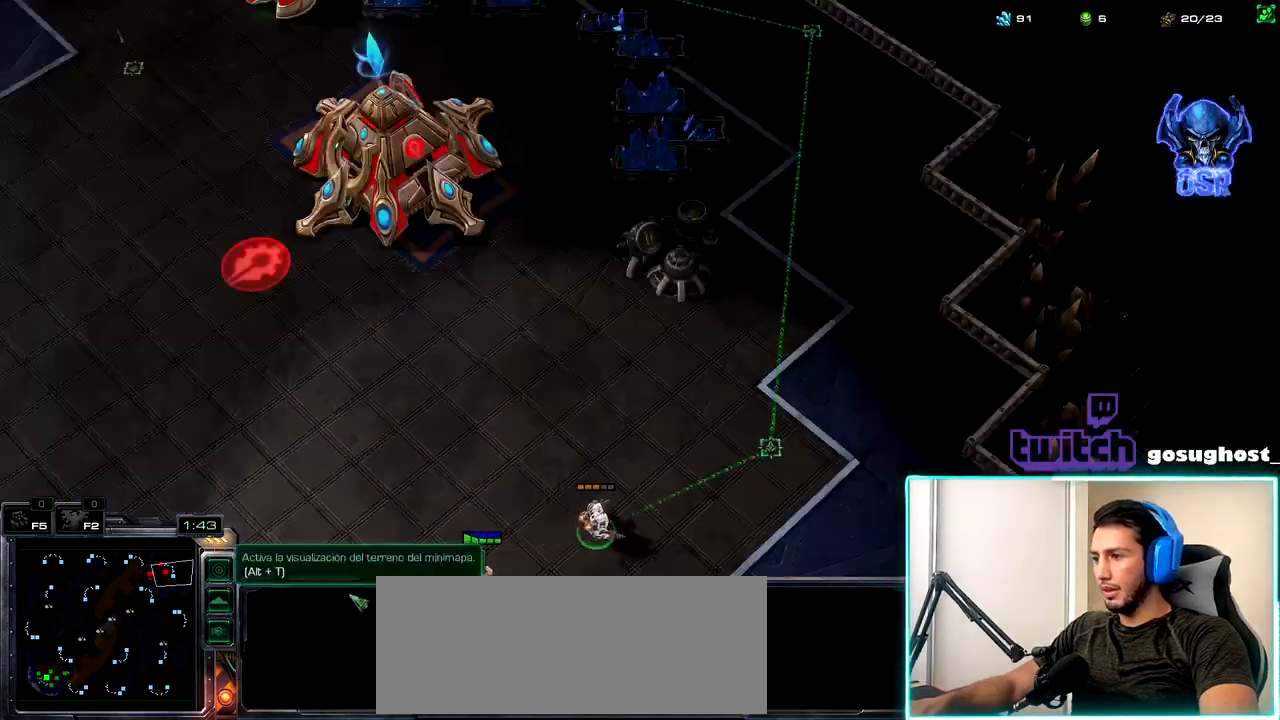
{"keys": [], "mouse": ["right"], "events": [[17, "1", "down"], [50, "2", "up"], [100, "1", "up"], [117, "2", "down"], [183, "1", "down"], [233, "2", "up"], [250, "mouse_left", "down"], [283, "1", "up"], [317, "mouse_left", "up"], [450, "mouse_right", "down"]]}
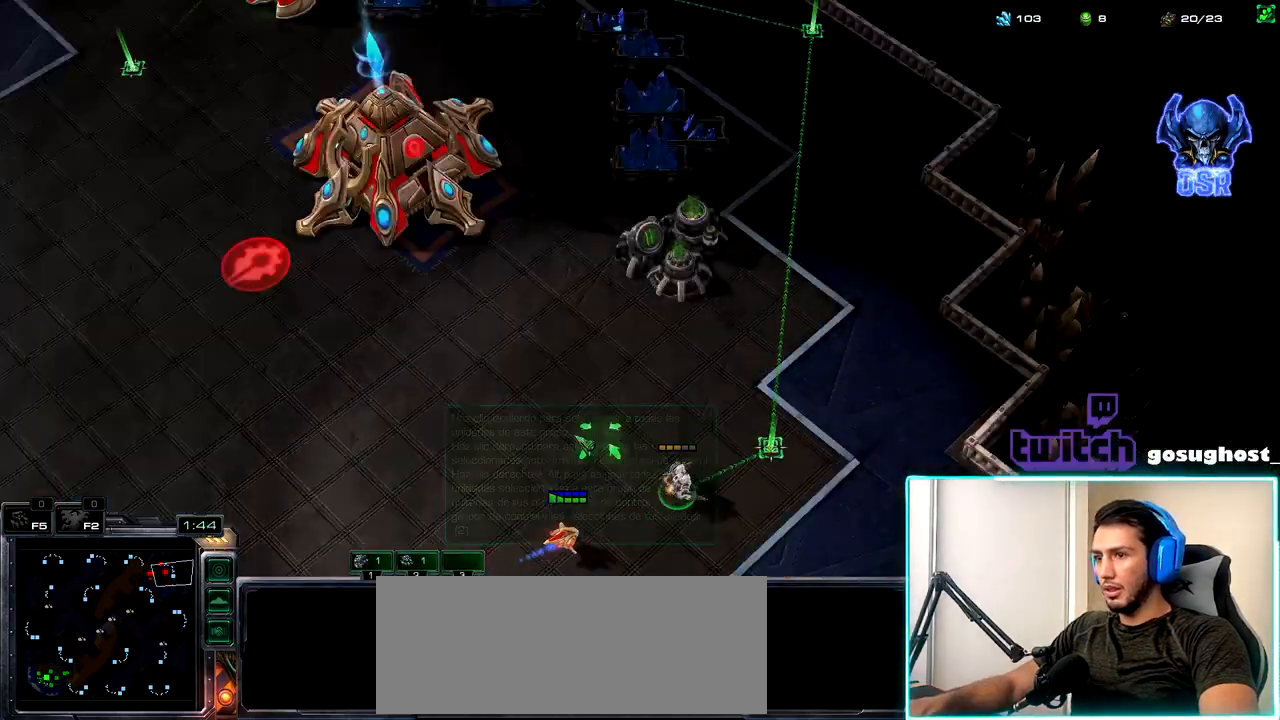
{"keys": [], "mouse": [], "events": [[33, "mouse_right", "up"], [117, "mouse_right", "down"], [200, "mouse_right", "up"], [283, "mouse_right", "down"], [367, "mouse_right", "up"], [450, "mouse_right", "down"], [500, "mouse_right", "up"]]}
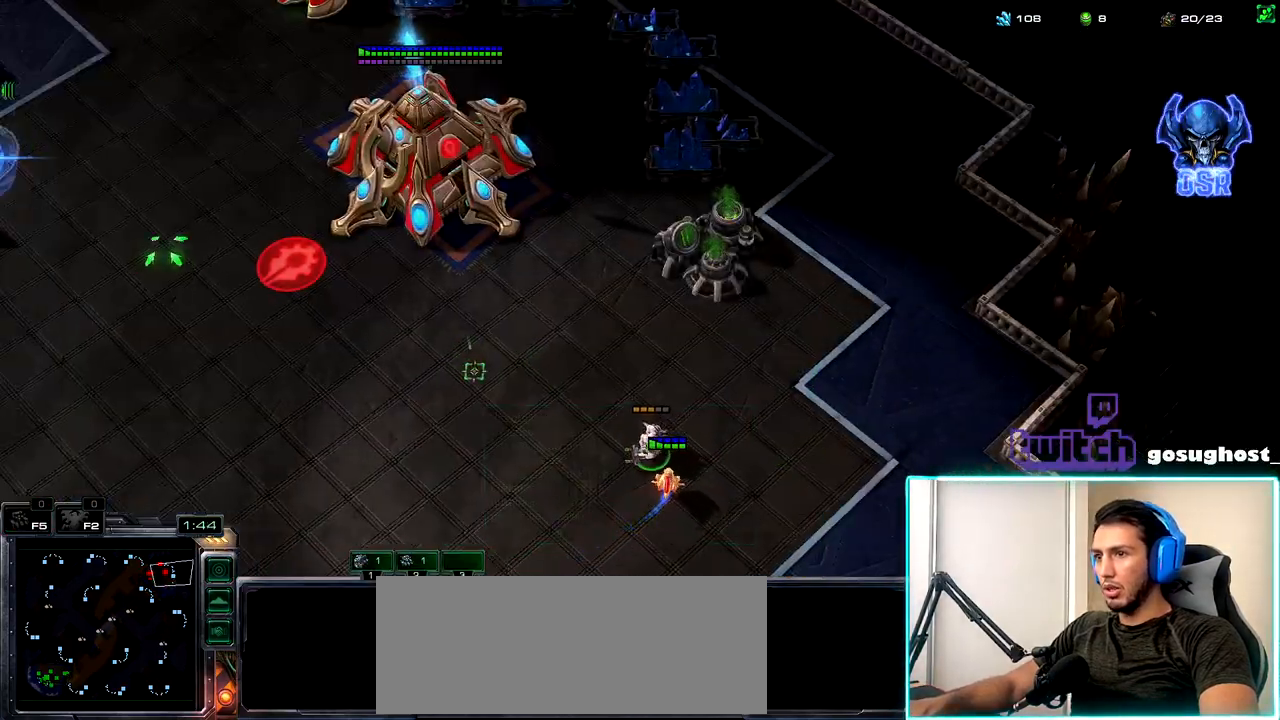
{"keys": [], "mouse": [], "events": [[433, "mouse_right", "down"], [500, "mouse_right", "up"]]}
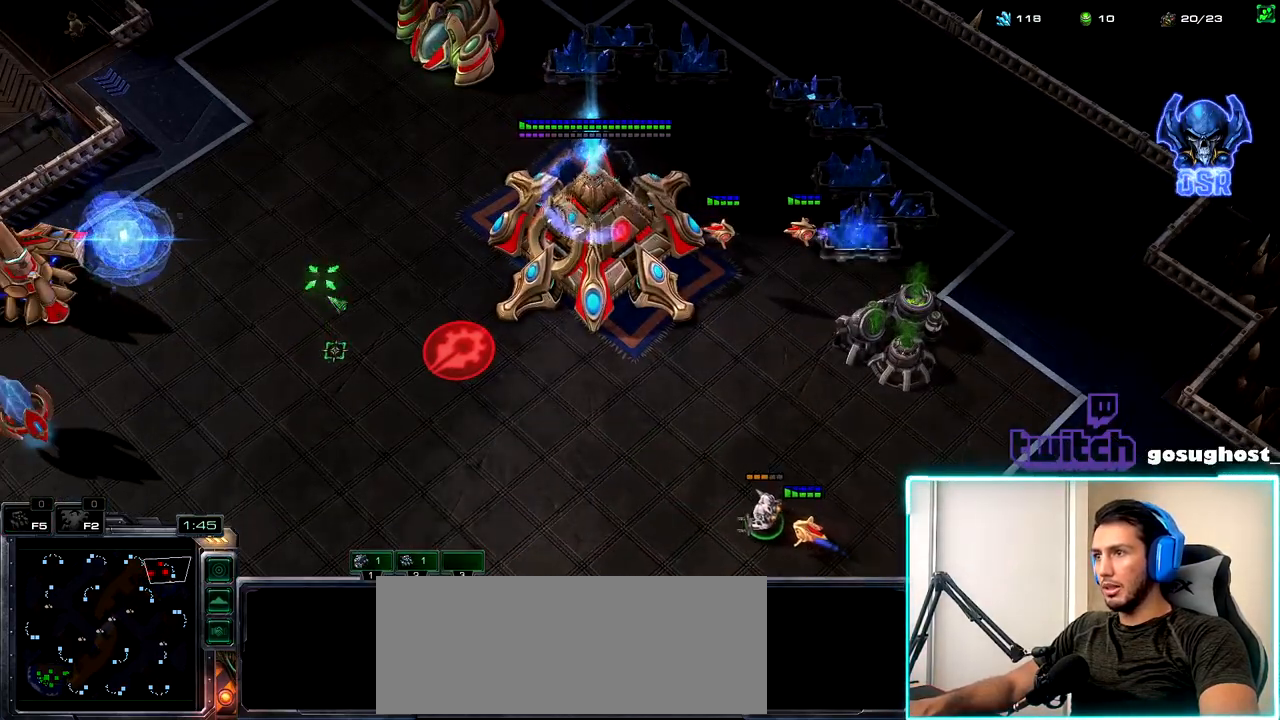
{"keys": [], "mouse": [], "events": [[100, "mouse_right", "down"], [183, "mouse_right", "up"]]}
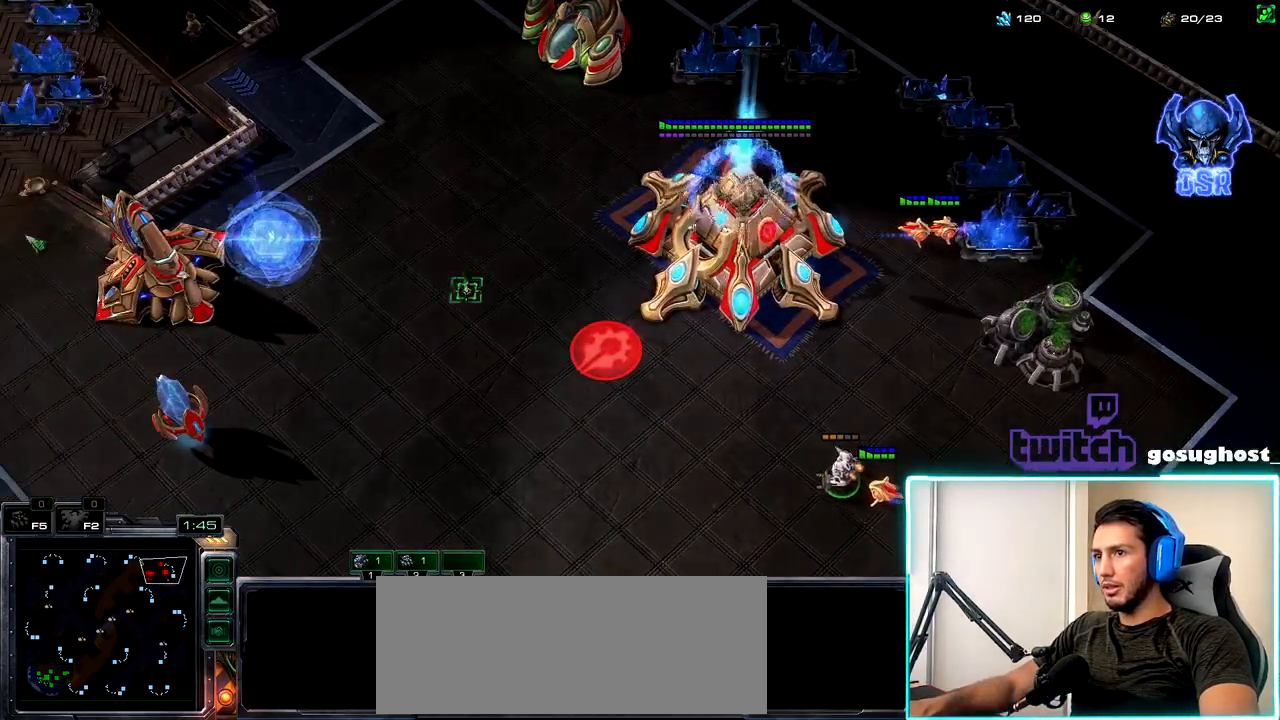
{"keys": ["1"], "mouse": [], "events": [[217, "mouse_right", "down"], [283, "mouse_right", "up"], [350, "mouse_right", "down"], [400, "1", "down"], [417, "mouse_right", "up"]]}
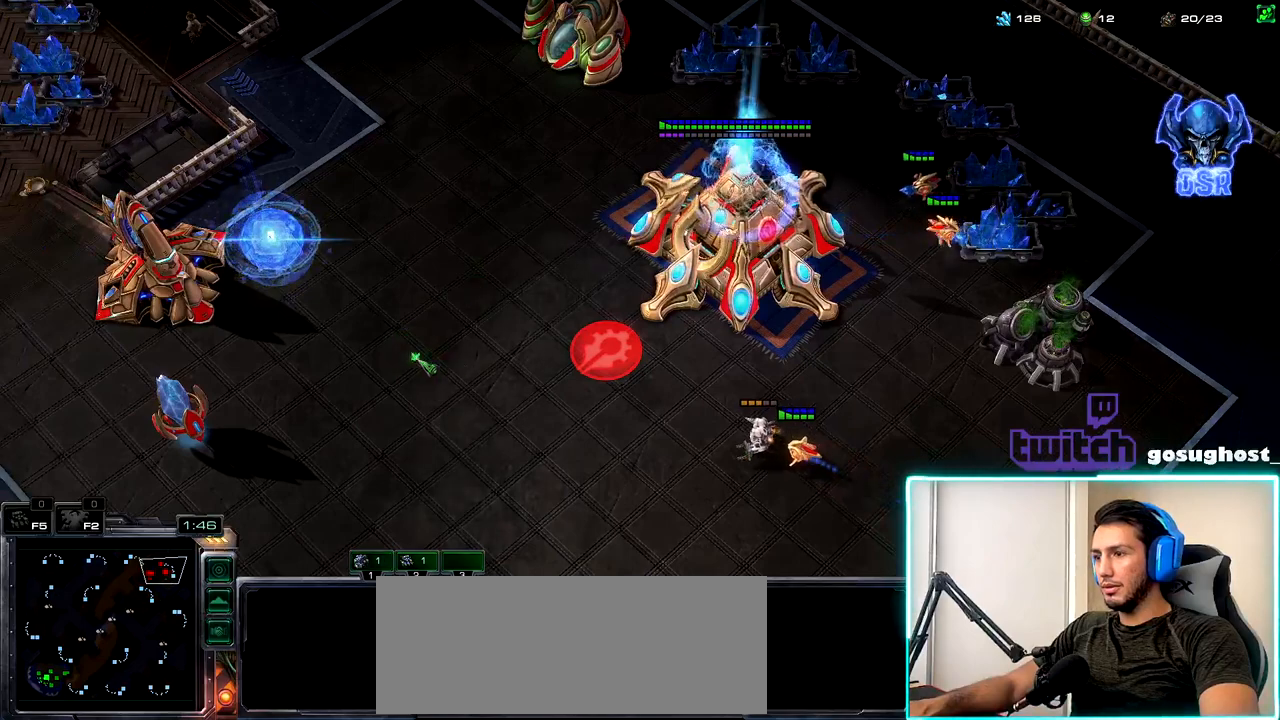
{"keys": [], "mouse": [], "events": [[67, "v", "down"], [83, "1", "up"], [200, "2", "down"], [200, "v", "up"], [217, "1", "down"], [333, "2", "up"], [367, "1", "up"], [383, "mouse_left", "down"], [467, "mouse_left", "up"]]}
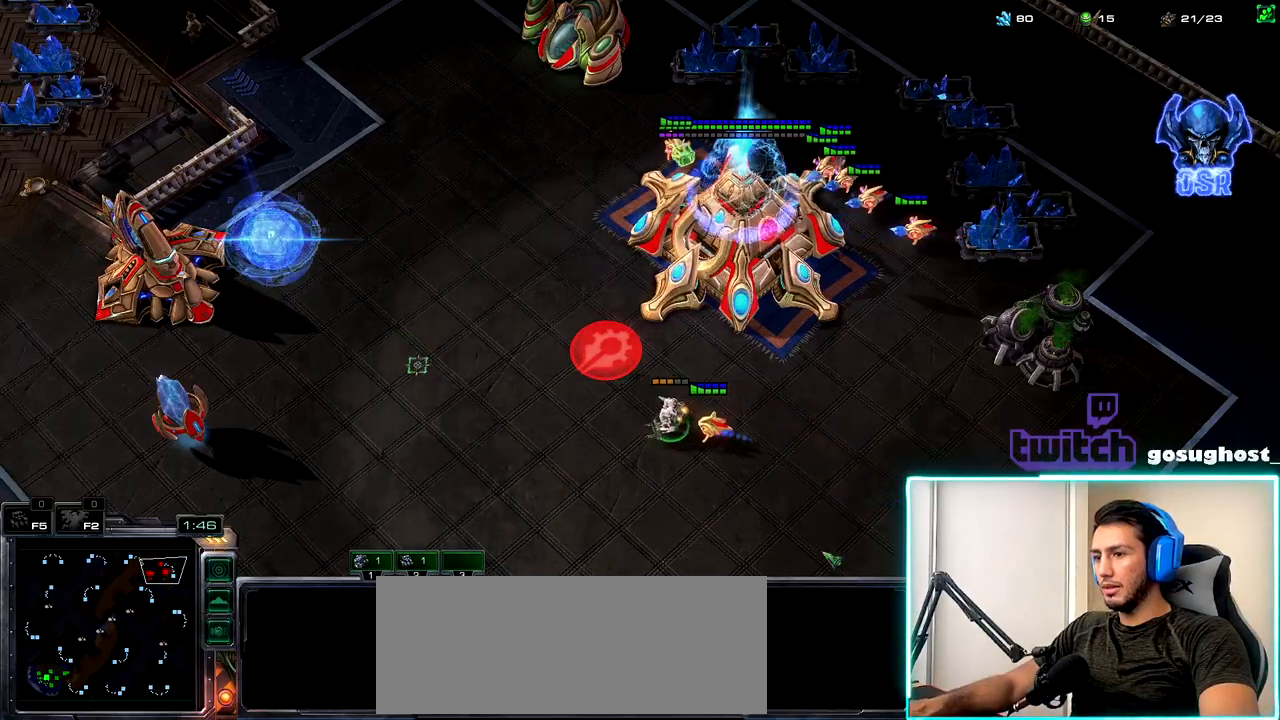
{"keys": [], "mouse": [], "events": [[100, "mouse_right", "down"], [167, "mouse_right", "up"], [267, "mouse_right", "down"], [350, "mouse_right", "up"], [433, "mouse_right", "down"], [483, "mouse_right", "up"]]}
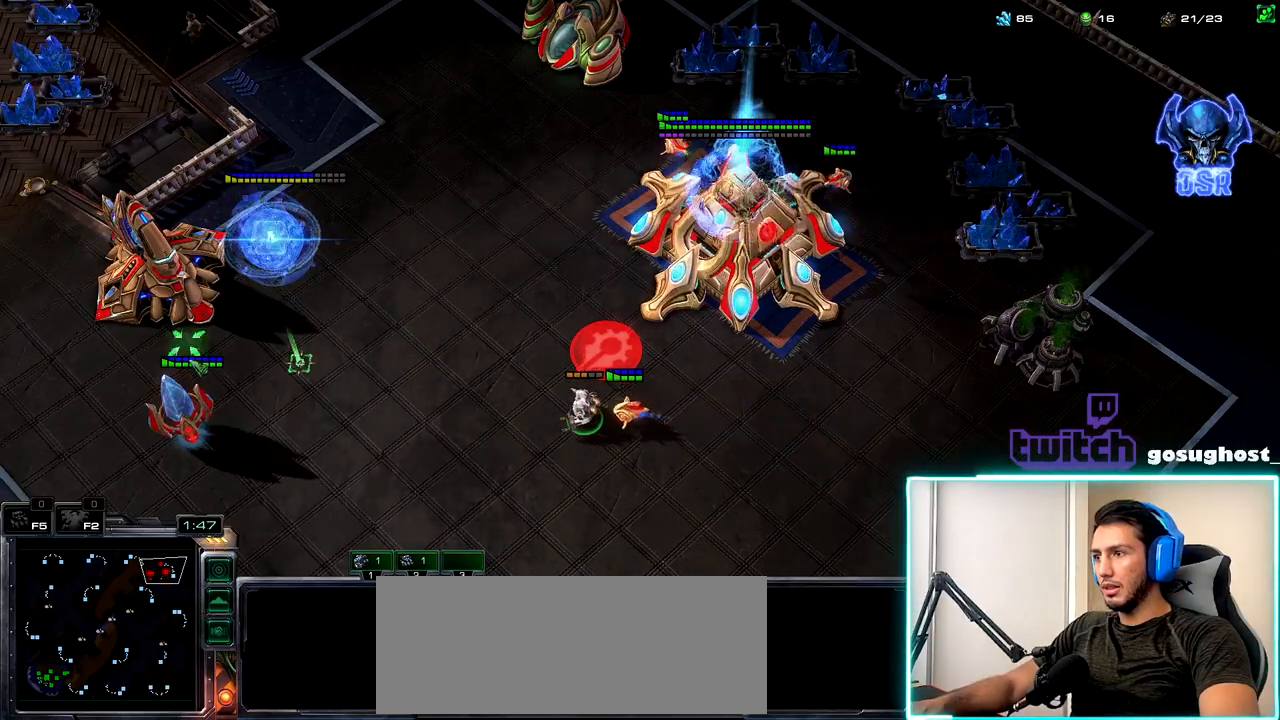
{"keys": [], "mouse": ["left"], "events": [[150, "mouse_left", "down"], [233, "mouse_left", "up"], [467, "mouse_left", "down"]]}
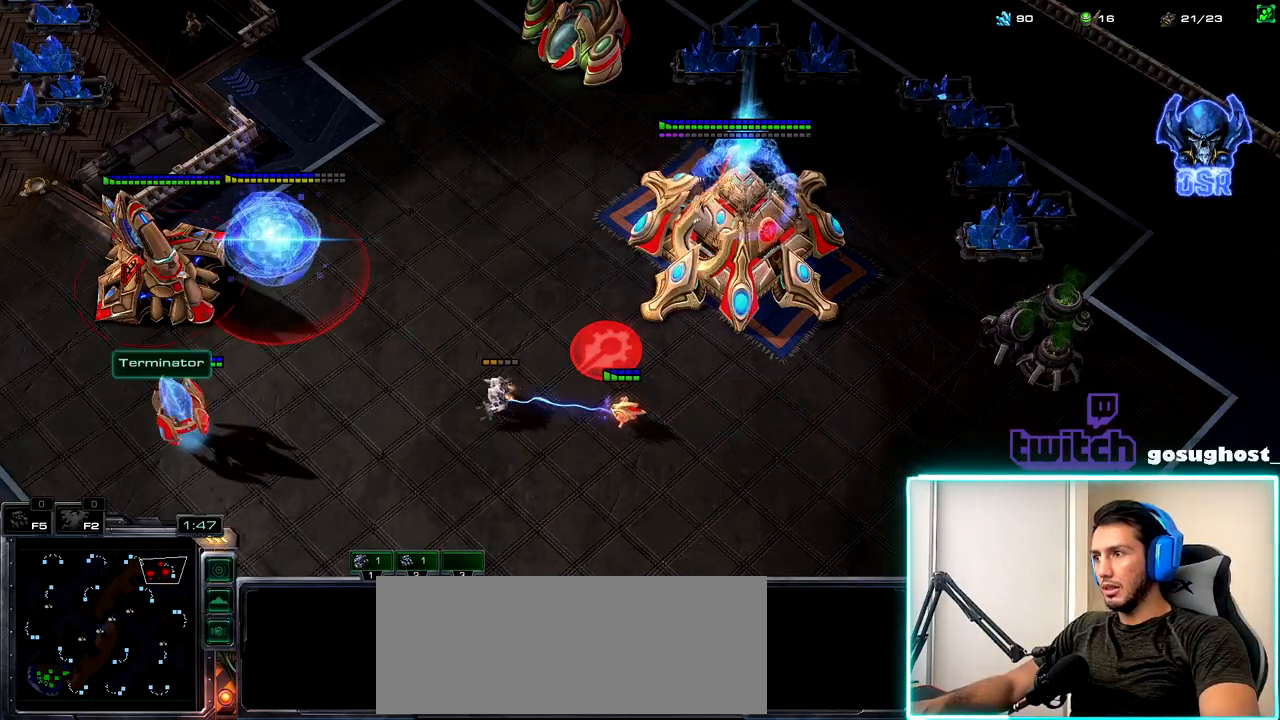
{"keys": [], "mouse": ["left"], "events": [[50, "mouse_left", "up"], [133, "mouse_left", "down"], [233, "mouse_left", "up"], [450, "mouse_left", "down"]]}
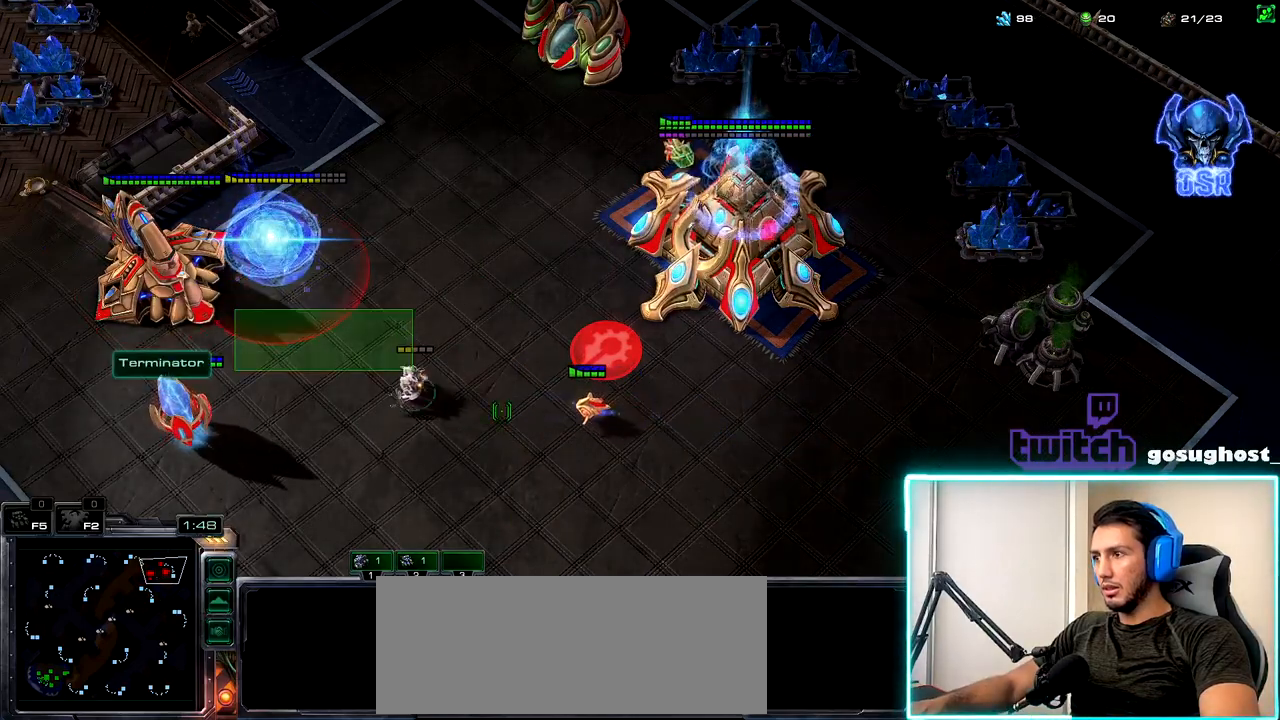
{"keys": [], "mouse": [], "events": [[33, "mouse_left", "up"], [183, "mouse_right", "down"], [267, "mouse_right", "up"], [350, "mouse_right", "down"], [433, "mouse_right", "up"]]}
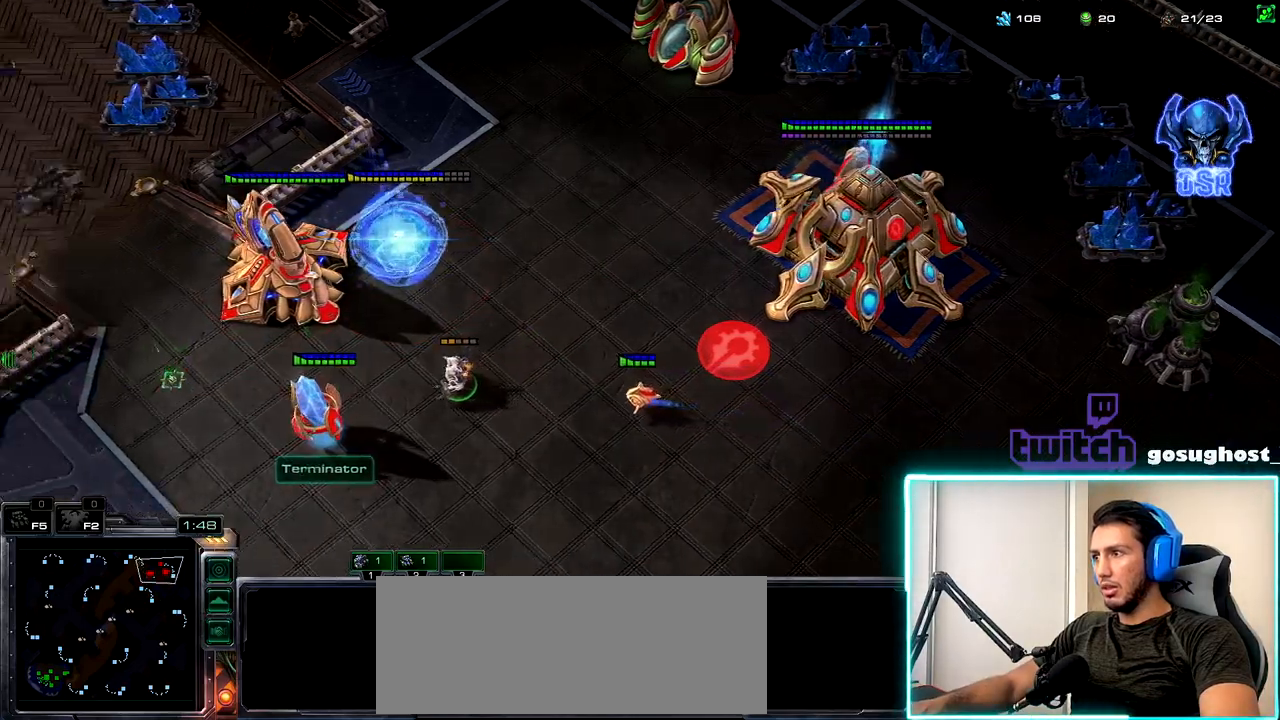
{"keys": [], "mouse": [], "events": [[233, "mouse_right", "down"], [300, "mouse_right", "up"], [417, "mouse_right", "down"], [483, "mouse_right", "up"]]}
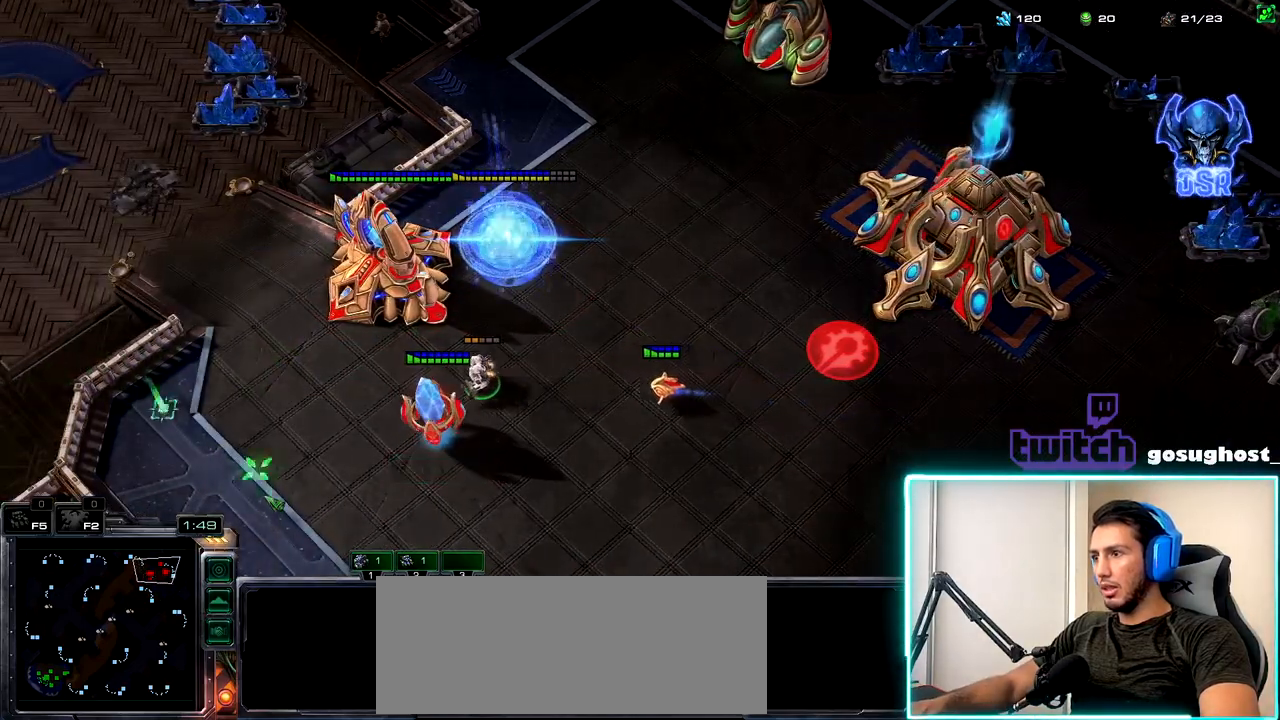
{"keys": [], "mouse": [], "events": []}
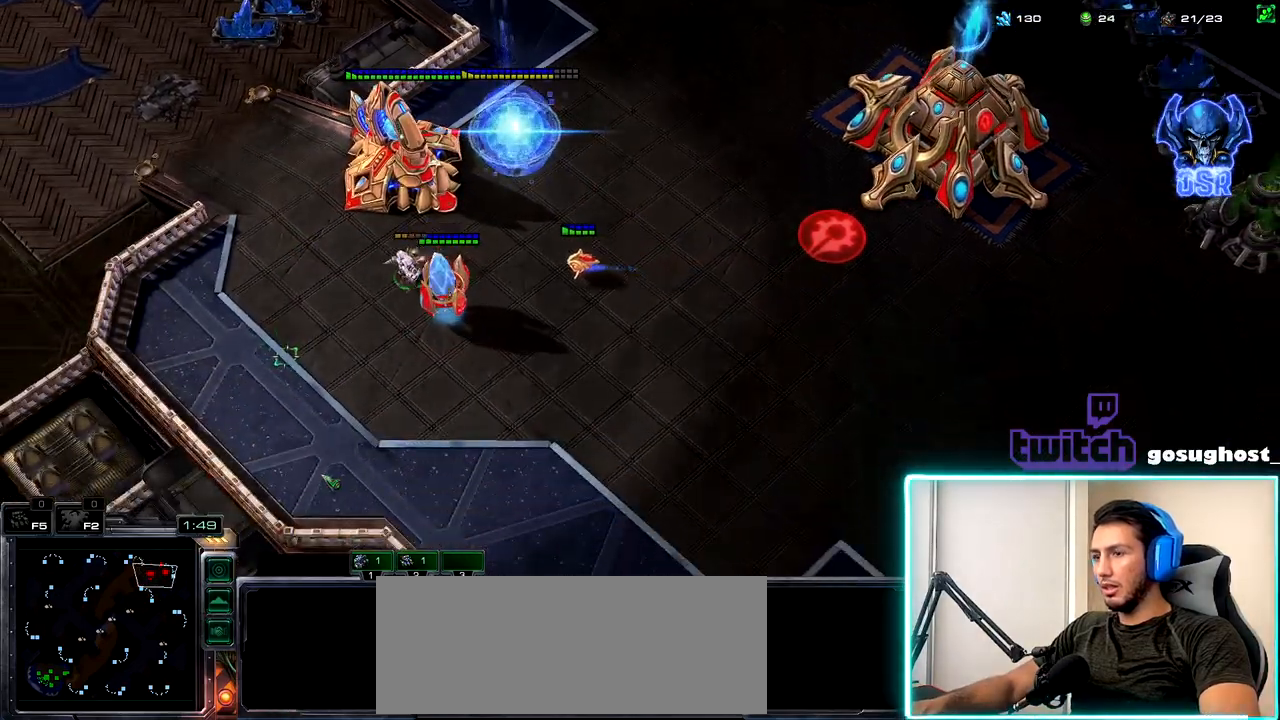
{"keys": [], "mouse": [], "events": [[150, "mouse_right", "down"], [233, "mouse_right", "up"], [333, "mouse_right", "down"], [417, "mouse_right", "up"]]}
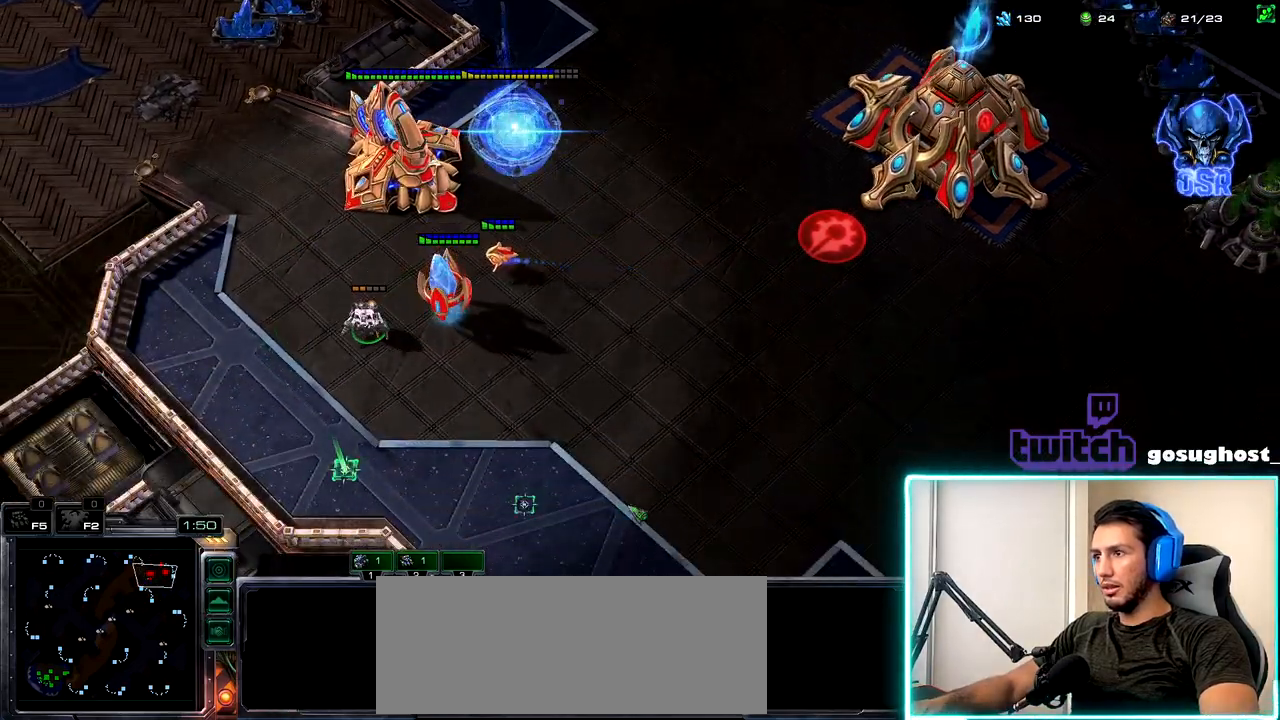
{"keys": [], "mouse": [], "events": [[17, "mouse_right", "down"], [100, "mouse_right", "up"], [217, "mouse_right", "down"], [283, "mouse_right", "up"], [383, "mouse_right", "down"], [467, "mouse_right", "up"]]}
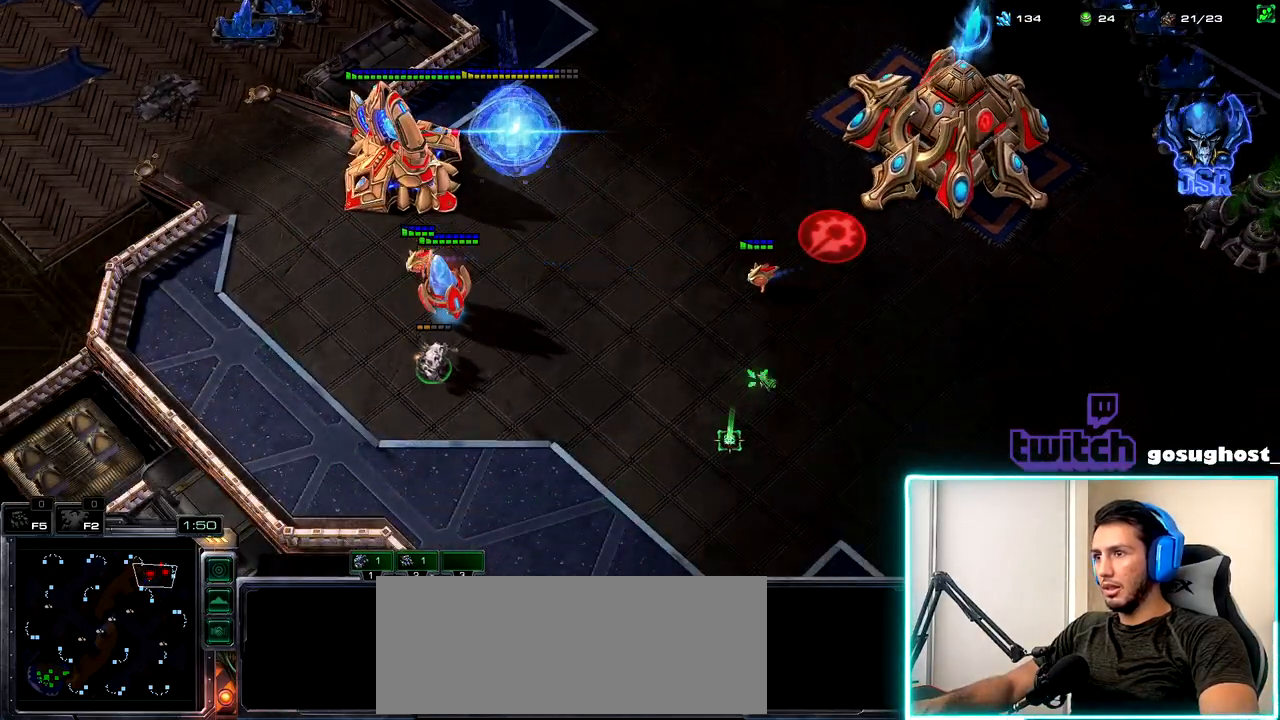
{"keys": [], "mouse": [], "events": []}